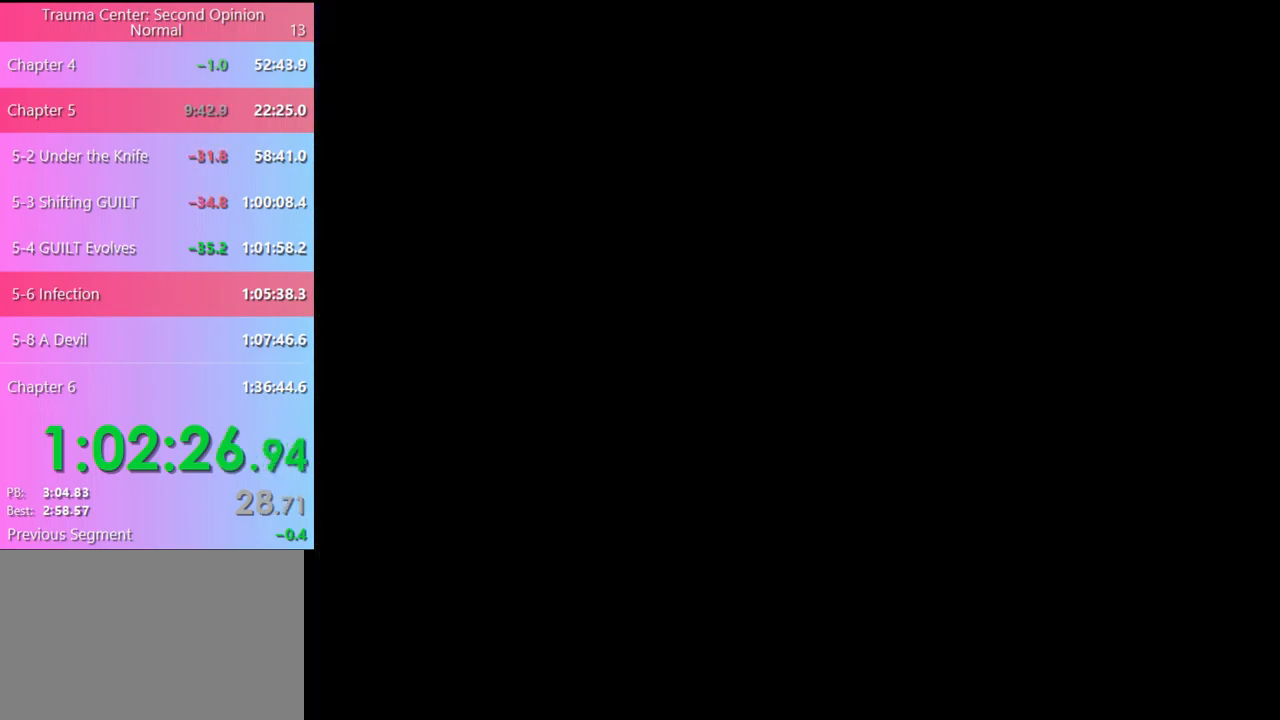
Gameplay with keyboard and mouse; each line is a JSON object with the keys and mouse buttons held at the frame after it. "events" lists presses ("down") and releases ("up") of "a", "alt", "c", "d", "e", "f", "q", "r", "s", "shift", "space", "v", "w", "mouse_left", "mouse_wheel", "mouse_right", "mouse_mb4" and "mouse_mb5" between this image and that frame as [ms after this image, input, new state], when the widget could be followed in between. "mouse_left", "mouse_wheel", "mouse_right", "mouse_mb4", "mouse_mb5" = the "left", "wheel", "right", "mb4", "mb5" buttons of the "mouse" list. No other keys are recorded. "wheel" means that the mouse wheel is clicked or scrolled. Mouse movement is not recorded.
{"keys": [], "mouse": [], "events": []}
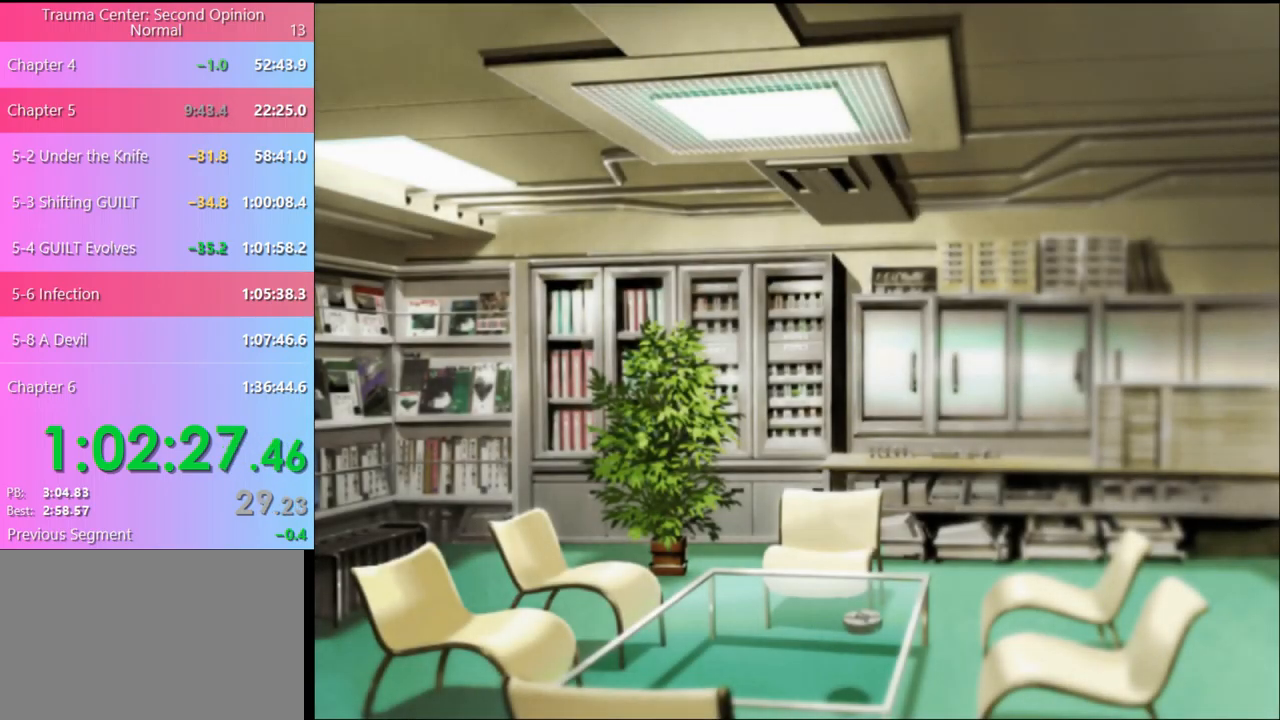
{"keys": [], "mouse": ["left"], "events": [[500, "mouse_left", "down"]]}
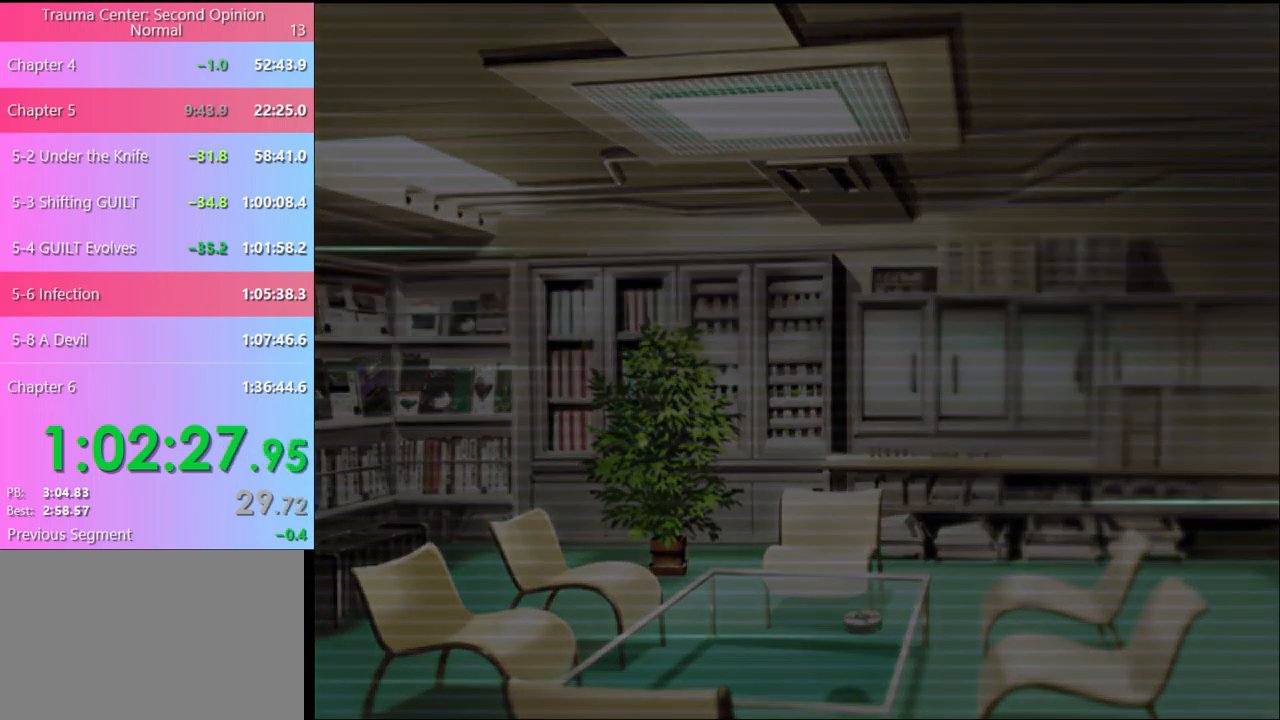
{"keys": [], "mouse": [], "events": [[67, "mouse_left", "up"], [100, "mouse_left", "down"], [200, "mouse_left", "up"], [267, "mouse_left", "down"], [333, "mouse_left", "up"], [400, "mouse_left", "down"], [467, "mouse_left", "up"]]}
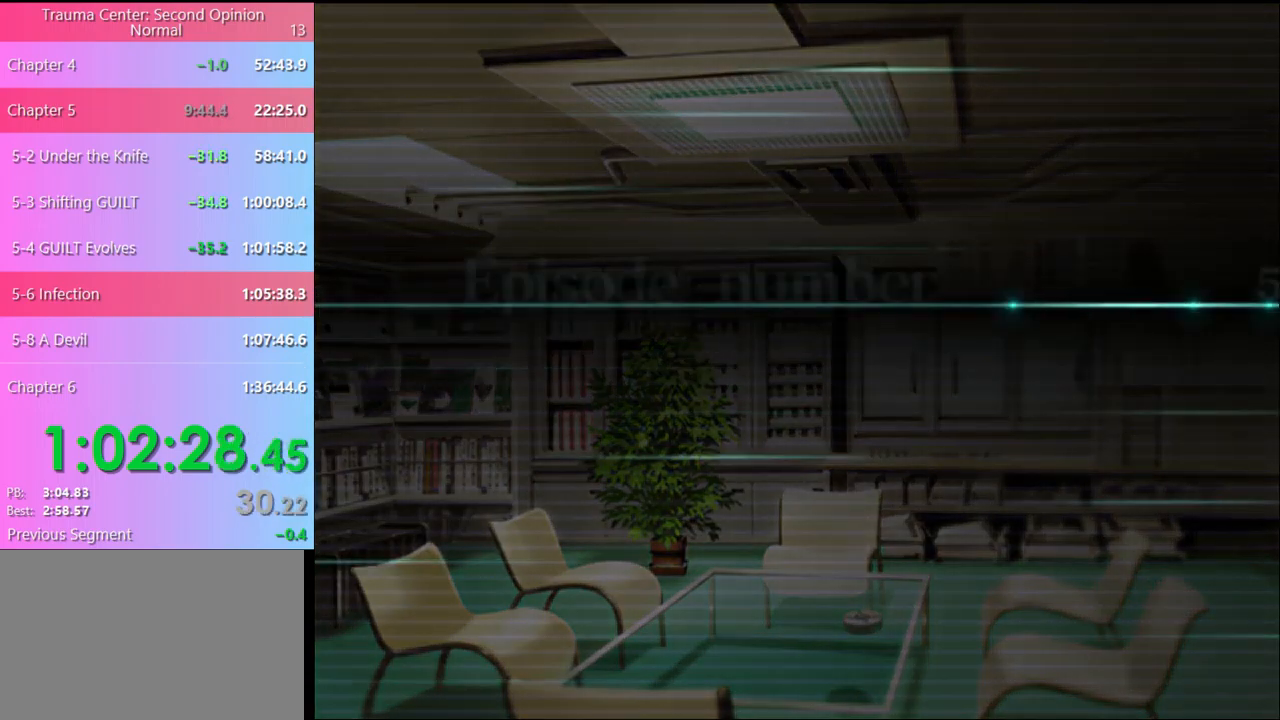
{"keys": [], "mouse": ["left"], "events": [[33, "mouse_left", "down"], [100, "mouse_left", "up"], [167, "mouse_left", "down"], [267, "mouse_left", "up"], [333, "mouse_left", "down"], [400, "mouse_left", "up"], [467, "mouse_left", "down"]]}
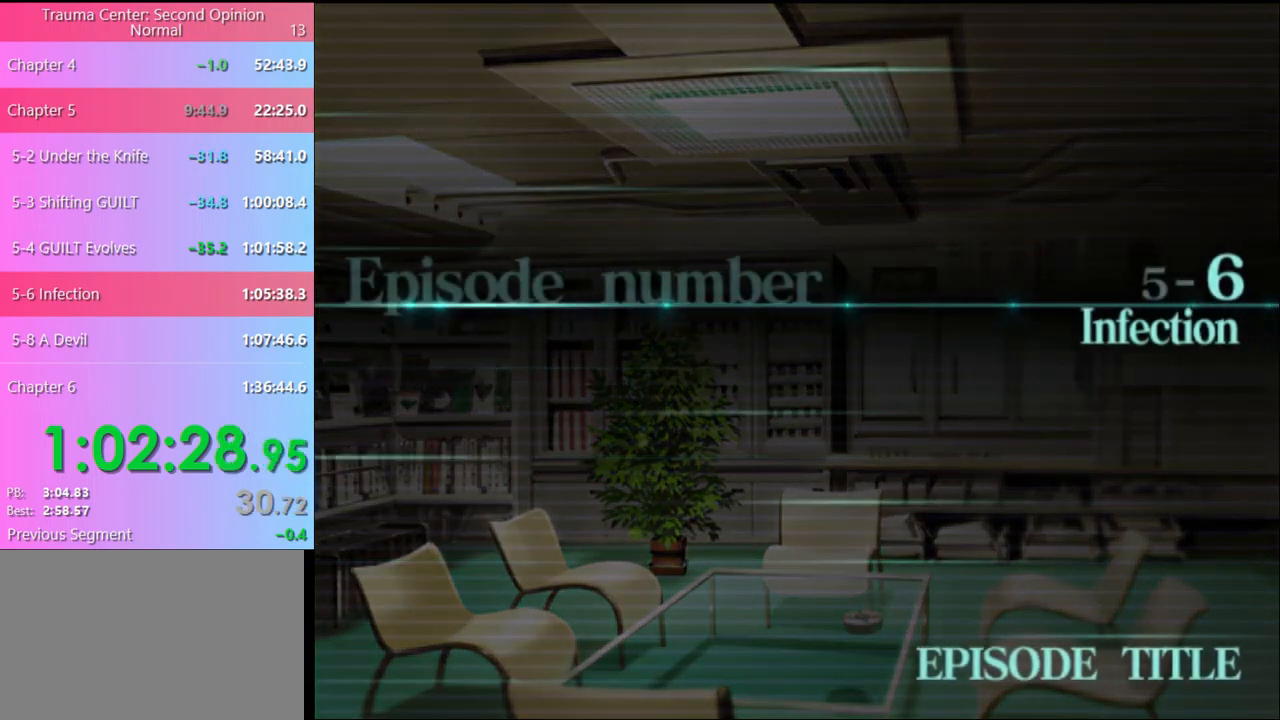
{"keys": [], "mouse": [], "events": [[67, "mouse_left", "up"], [133, "mouse_left", "down"], [200, "mouse_left", "up"], [400, "q", "down"], [433, "q", "up"]]}
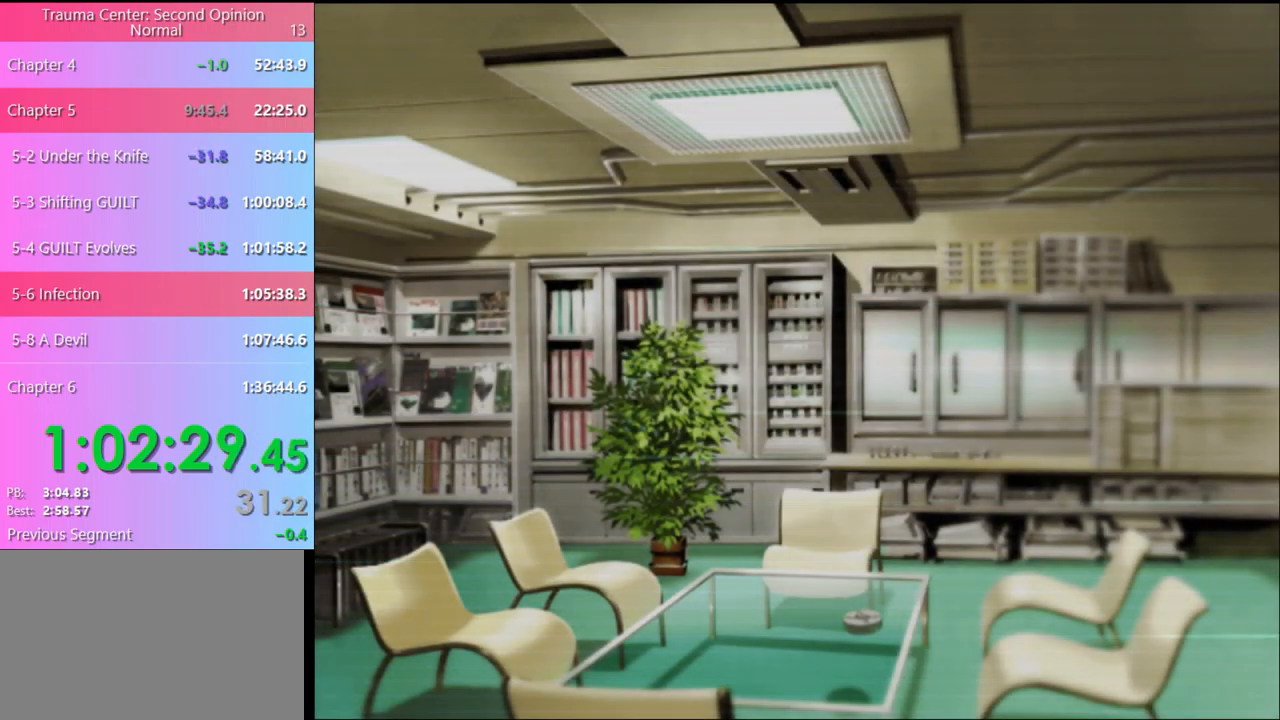
{"keys": [], "mouse": [], "events": [[33, "q", "down"], [100, "q", "up"], [166, "q", "down"], [233, "q", "up"], [300, "q", "down"], [400, "q", "up"], [466, "q", "down"], [533, "q", "up"]]}
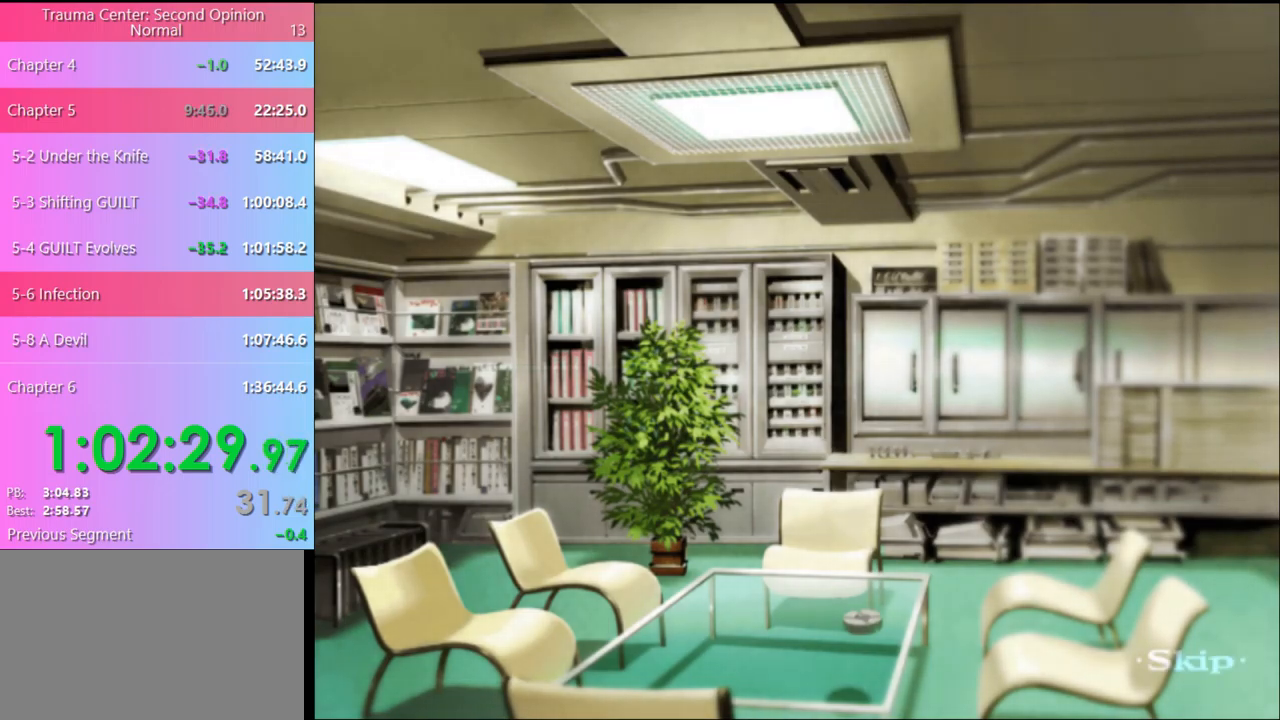
{"keys": [], "mouse": [], "events": []}
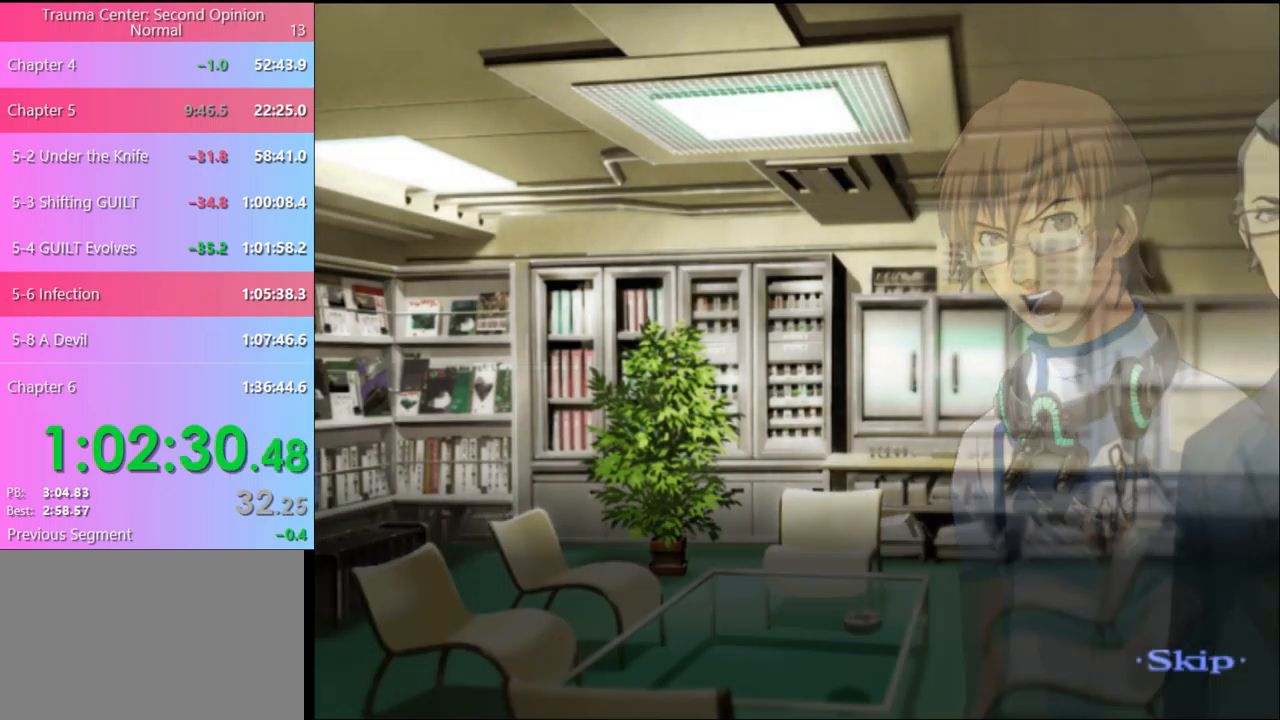
{"keys": [], "mouse": [], "events": []}
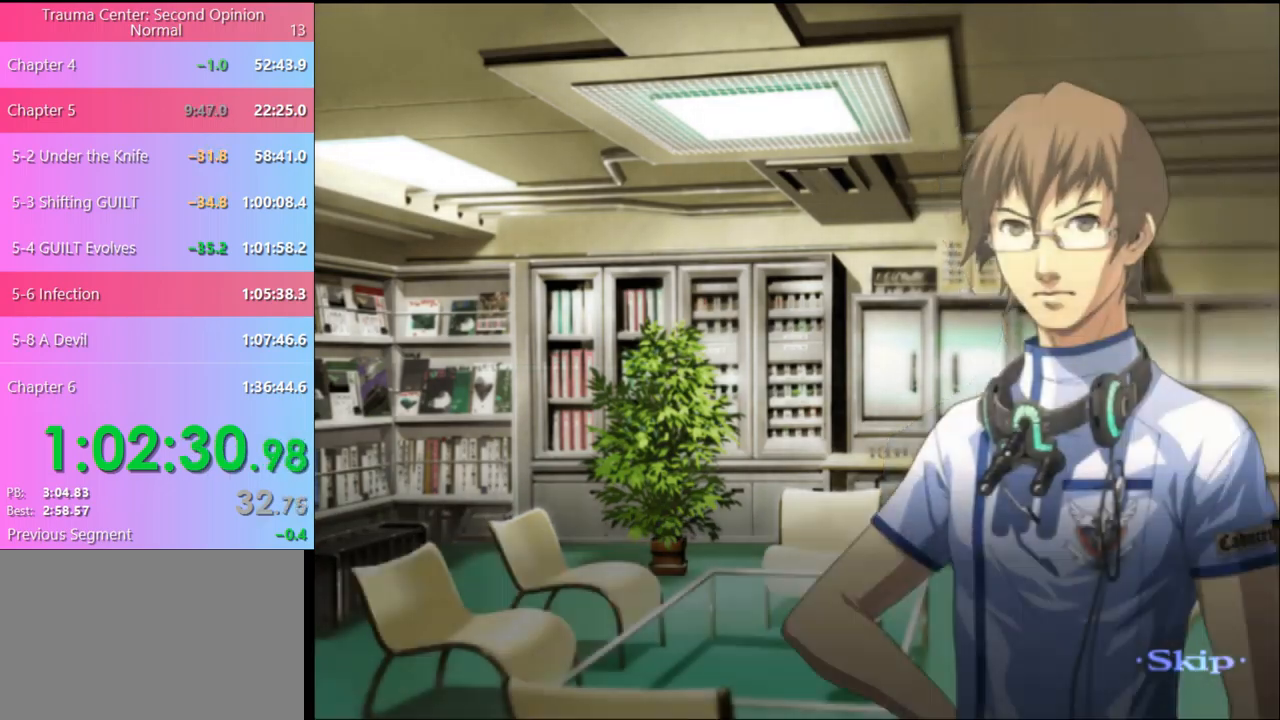
{"keys": [], "mouse": [], "events": []}
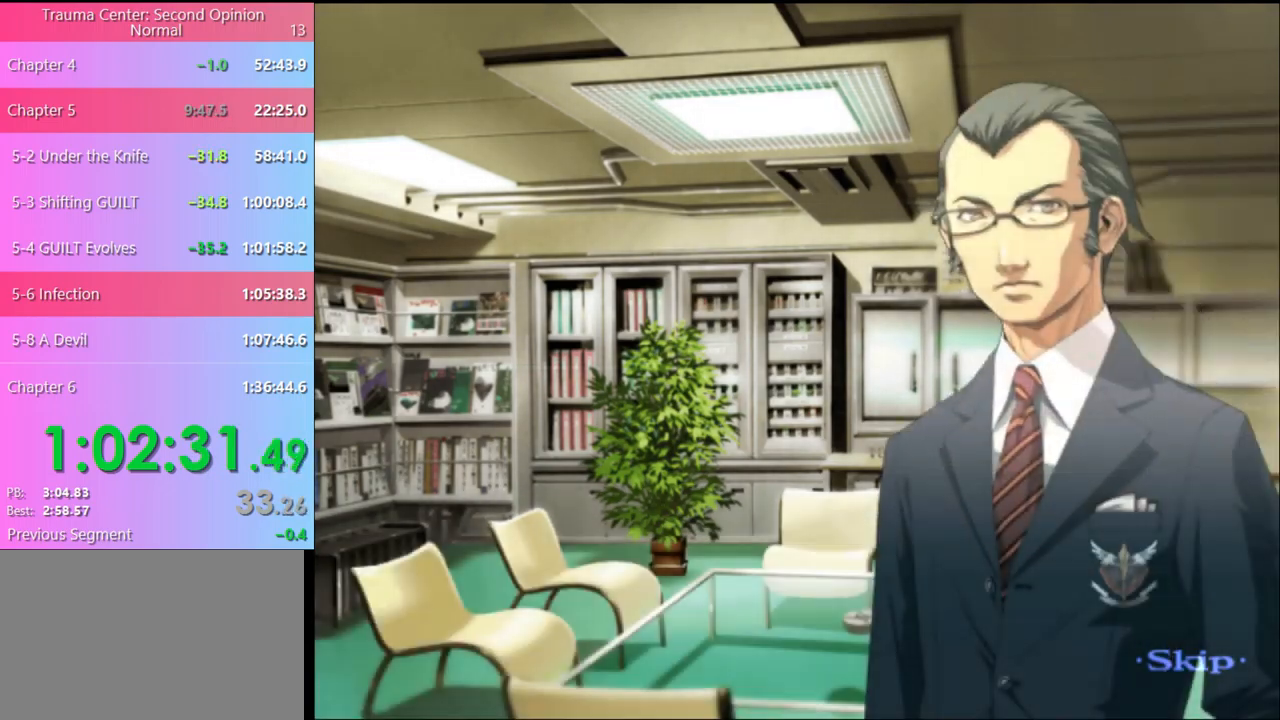
{"keys": [], "mouse": [], "events": []}
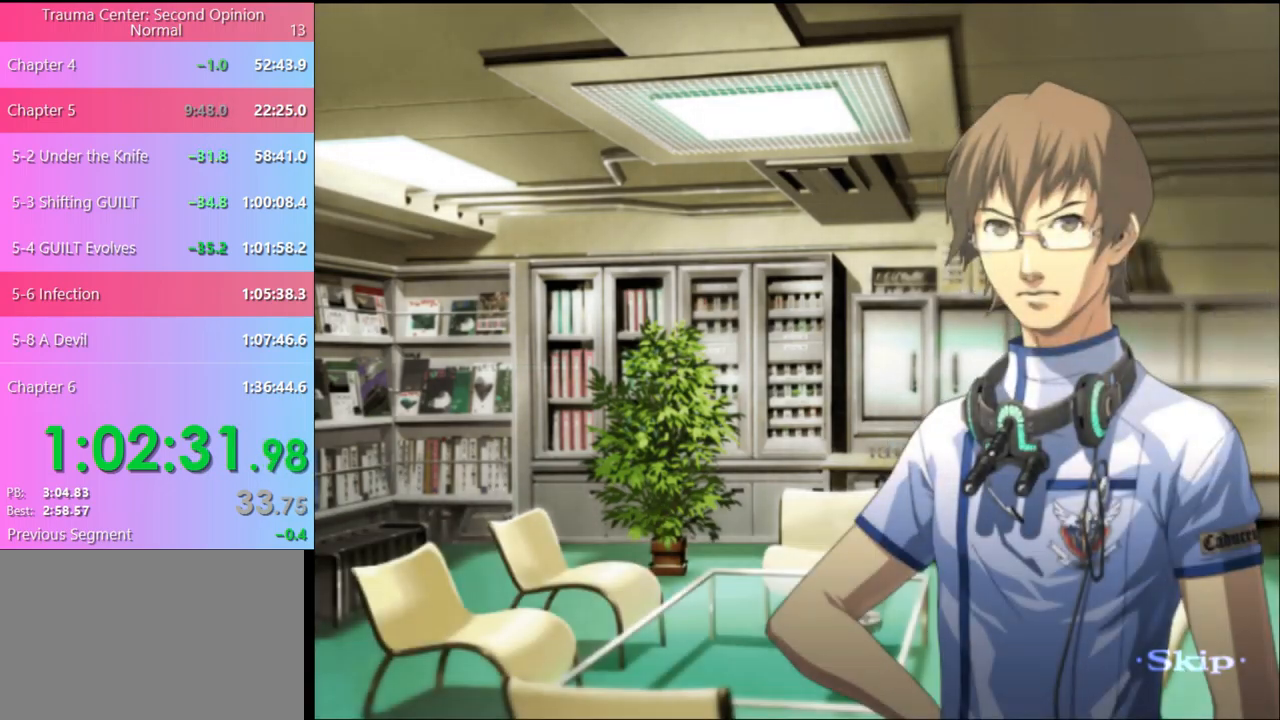
{"keys": [], "mouse": [], "events": []}
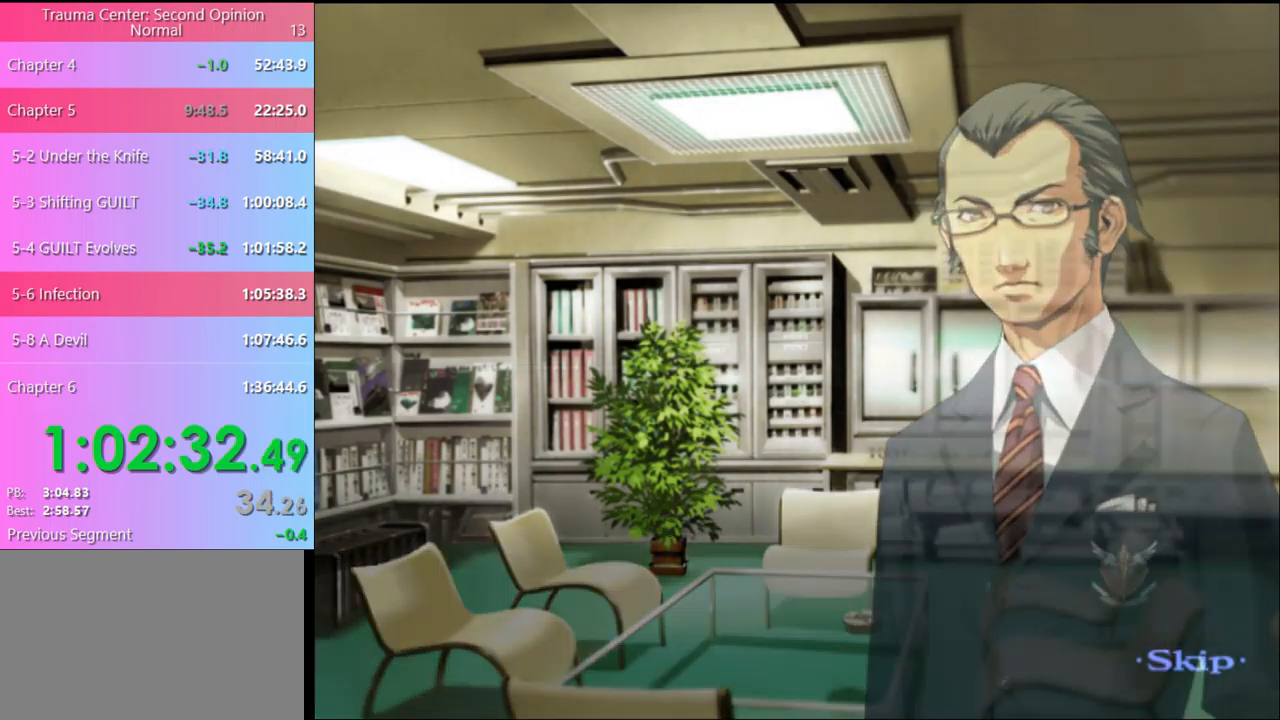
{"keys": [], "mouse": [], "events": []}
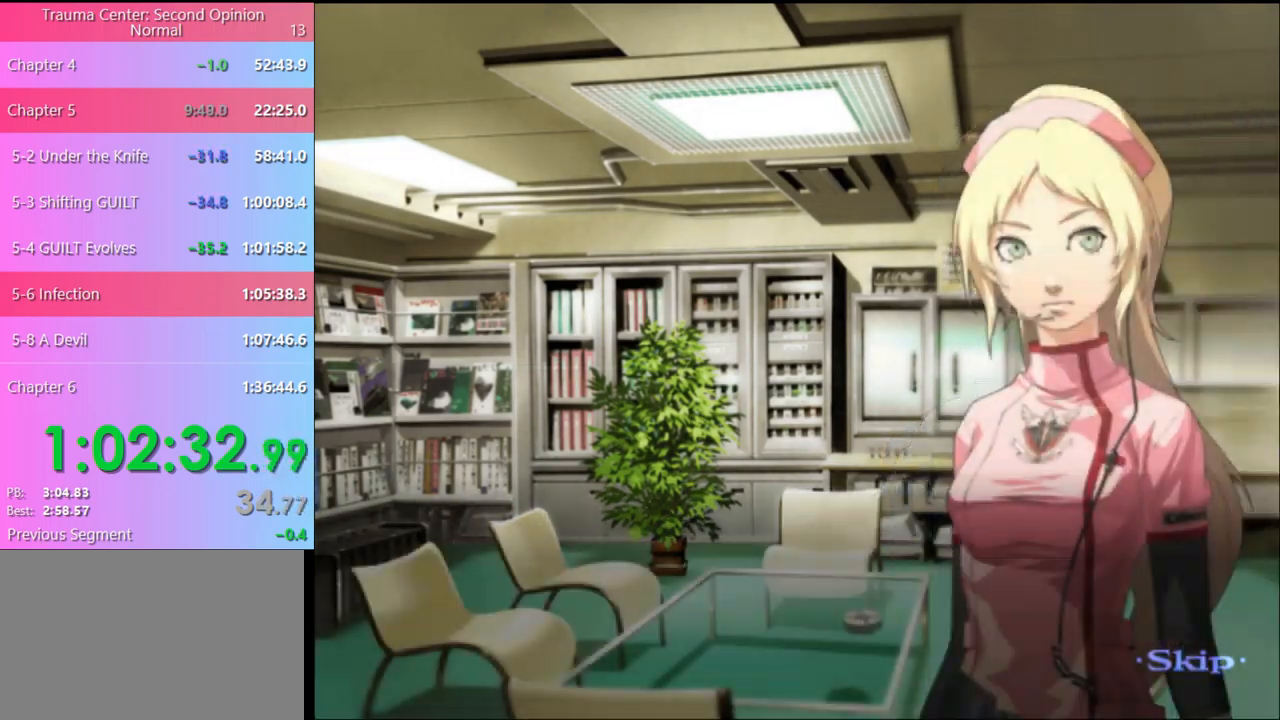
{"keys": [], "mouse": [], "events": []}
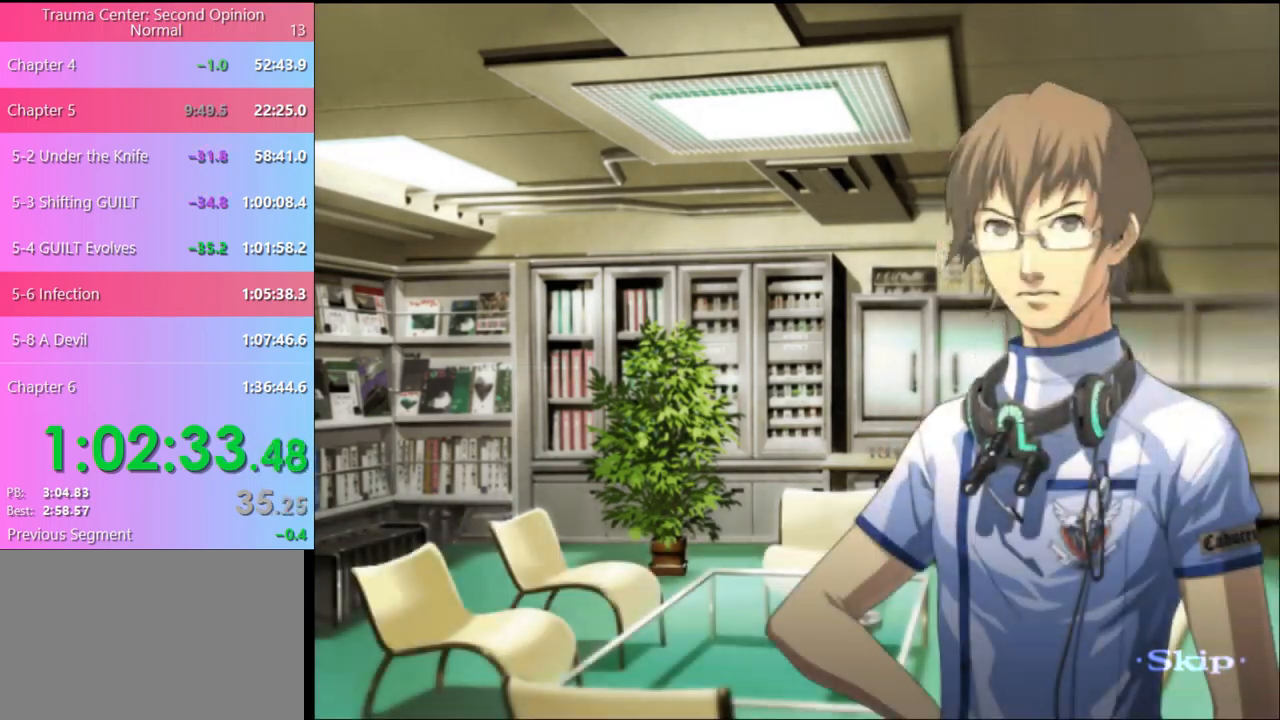
{"keys": [], "mouse": [], "events": []}
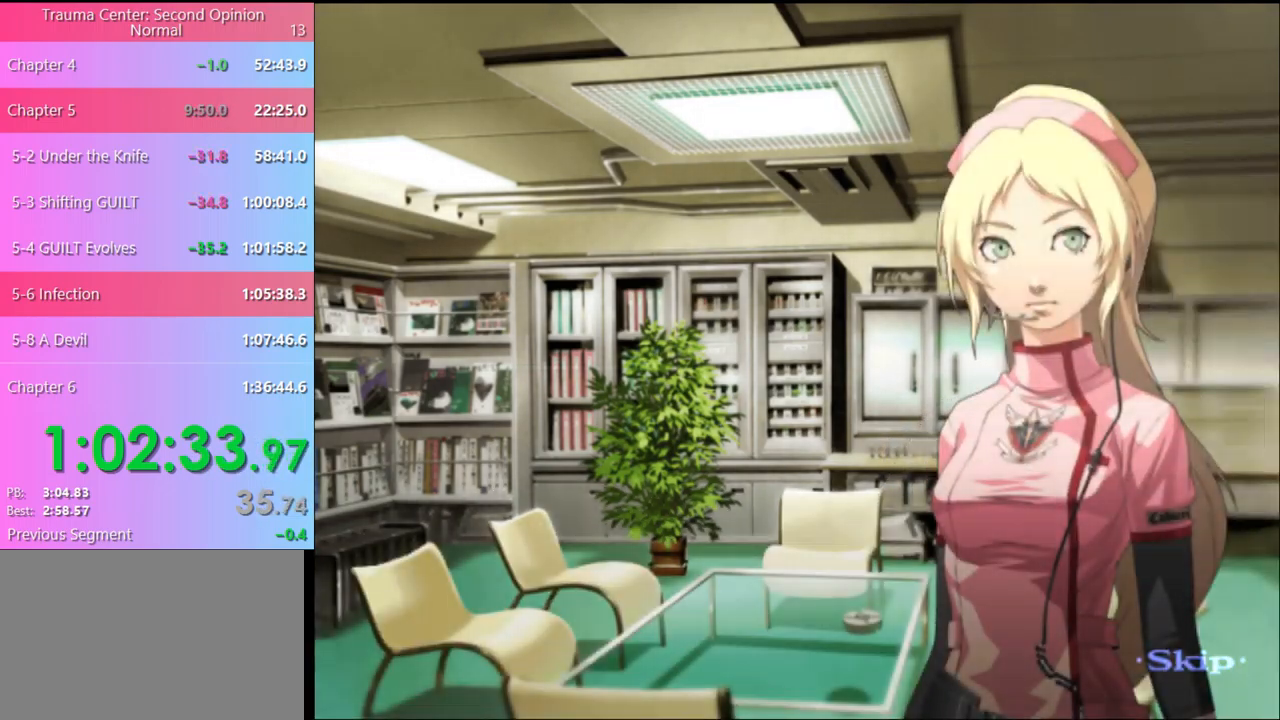
{"keys": [], "mouse": [], "events": []}
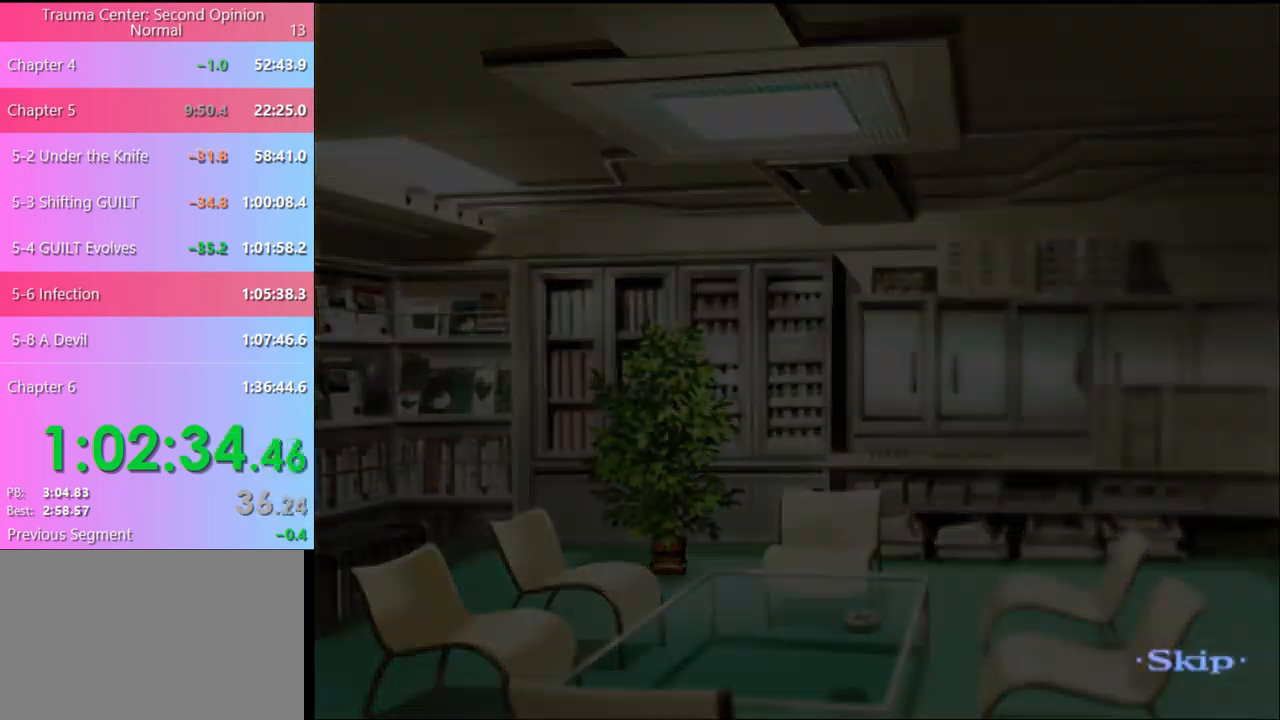
{"keys": [], "mouse": [], "events": []}
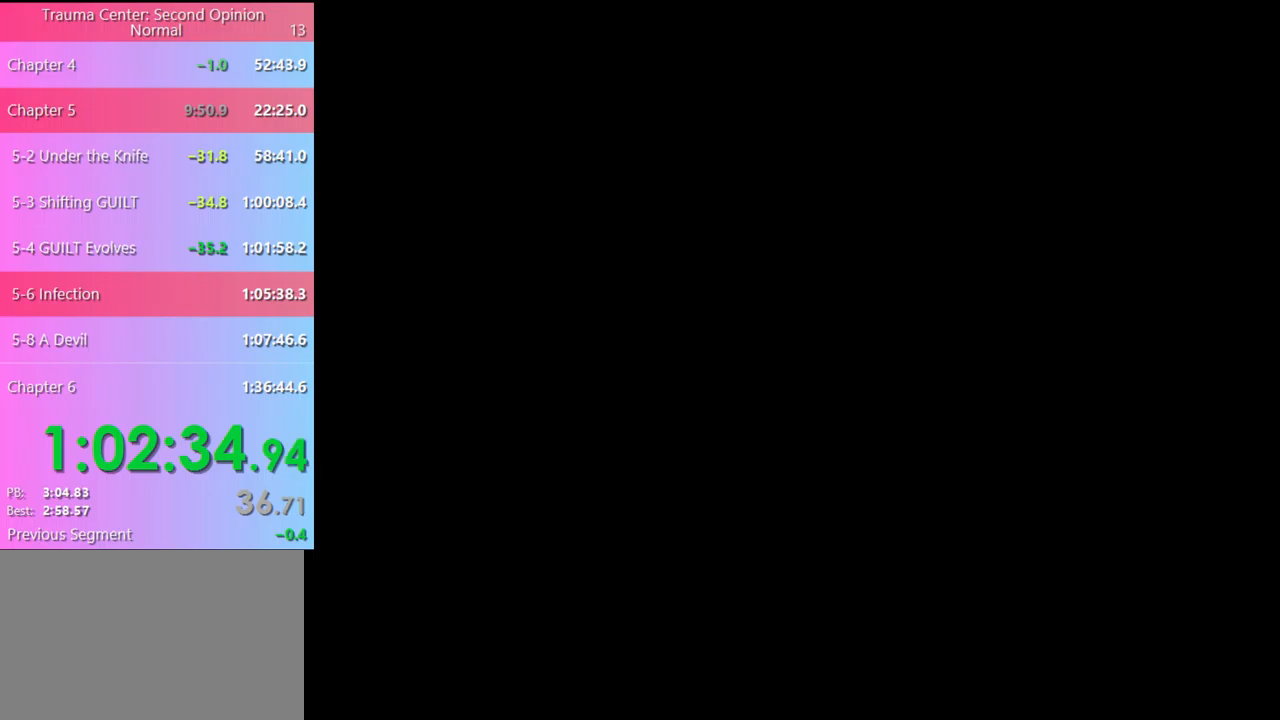
{"keys": [], "mouse": [], "events": [[400, "mouse_left", "down"], [467, "mouse_left", "up"]]}
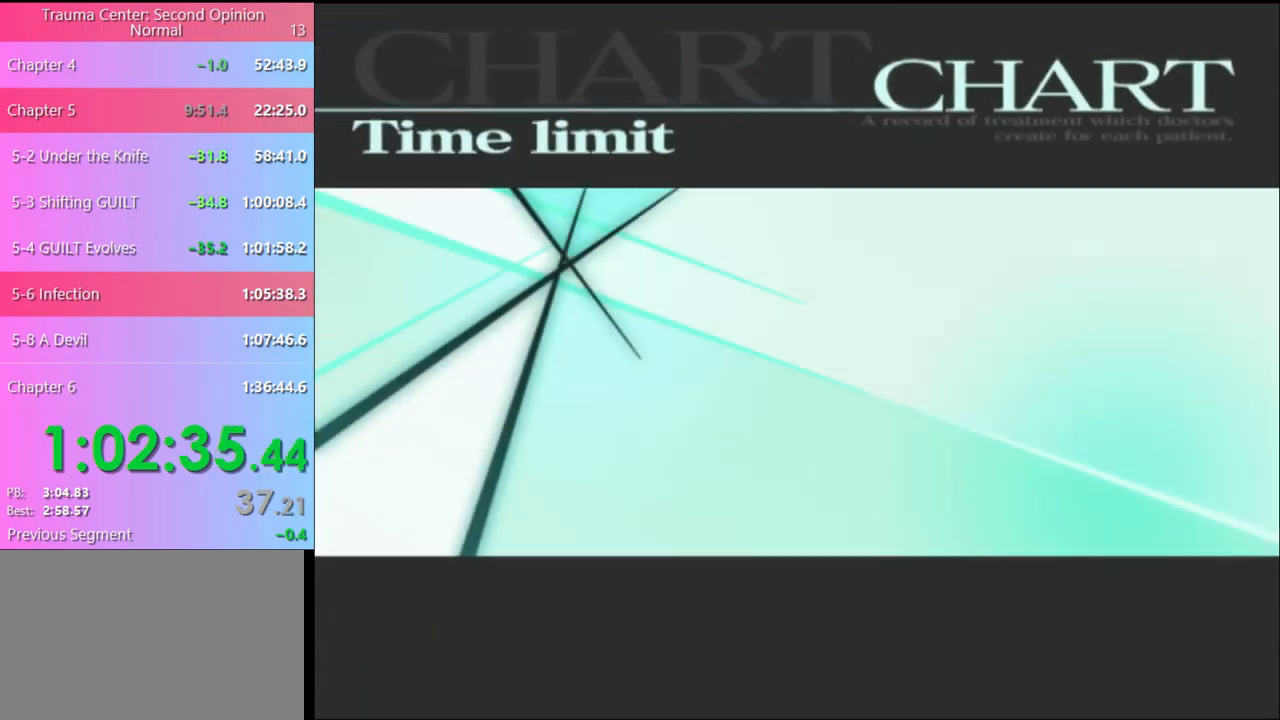
{"keys": [], "mouse": [], "events": [[34, "mouse_left", "down"], [100, "mouse_left", "up"], [167, "mouse_left", "down"], [234, "mouse_left", "up"], [300, "mouse_left", "down"], [367, "mouse_left", "up"], [434, "mouse_left", "down"], [500, "mouse_left", "up"]]}
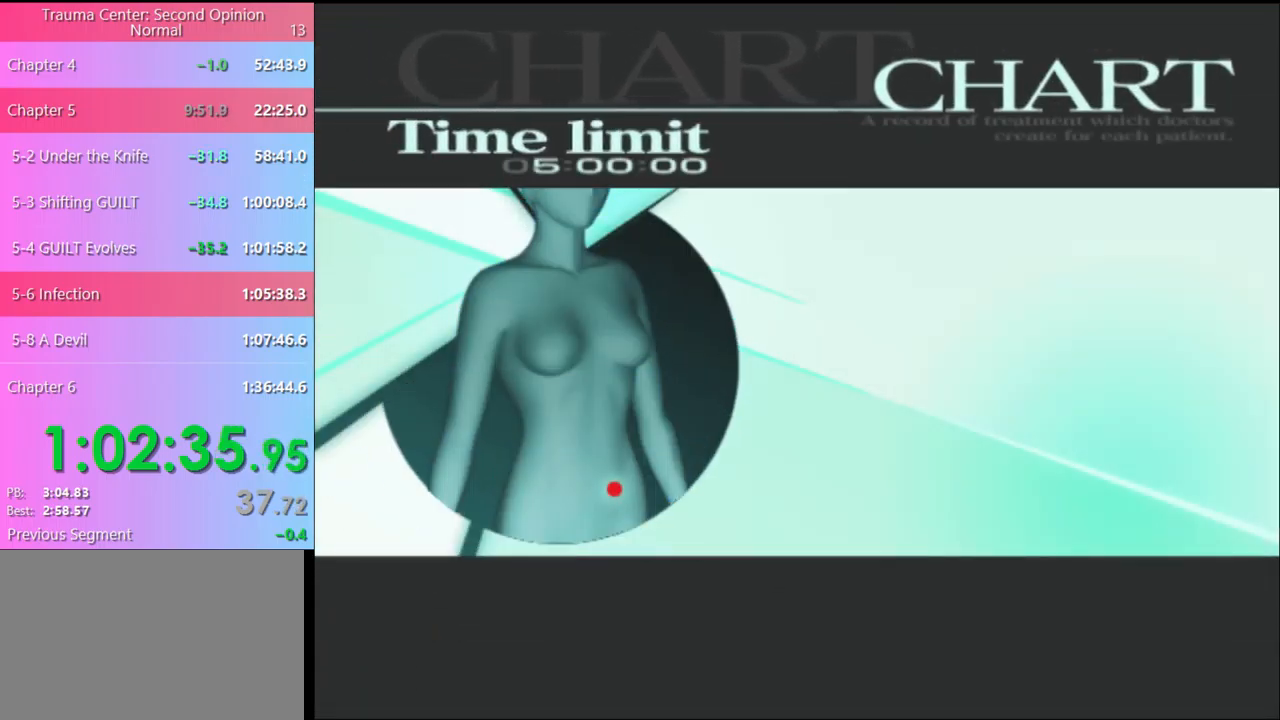
{"keys": [], "mouse": [], "events": [[67, "mouse_left", "down"], [134, "mouse_left", "up"], [234, "mouse_left", "down"], [300, "mouse_left", "up"], [367, "mouse_left", "down"], [434, "mouse_left", "up"]]}
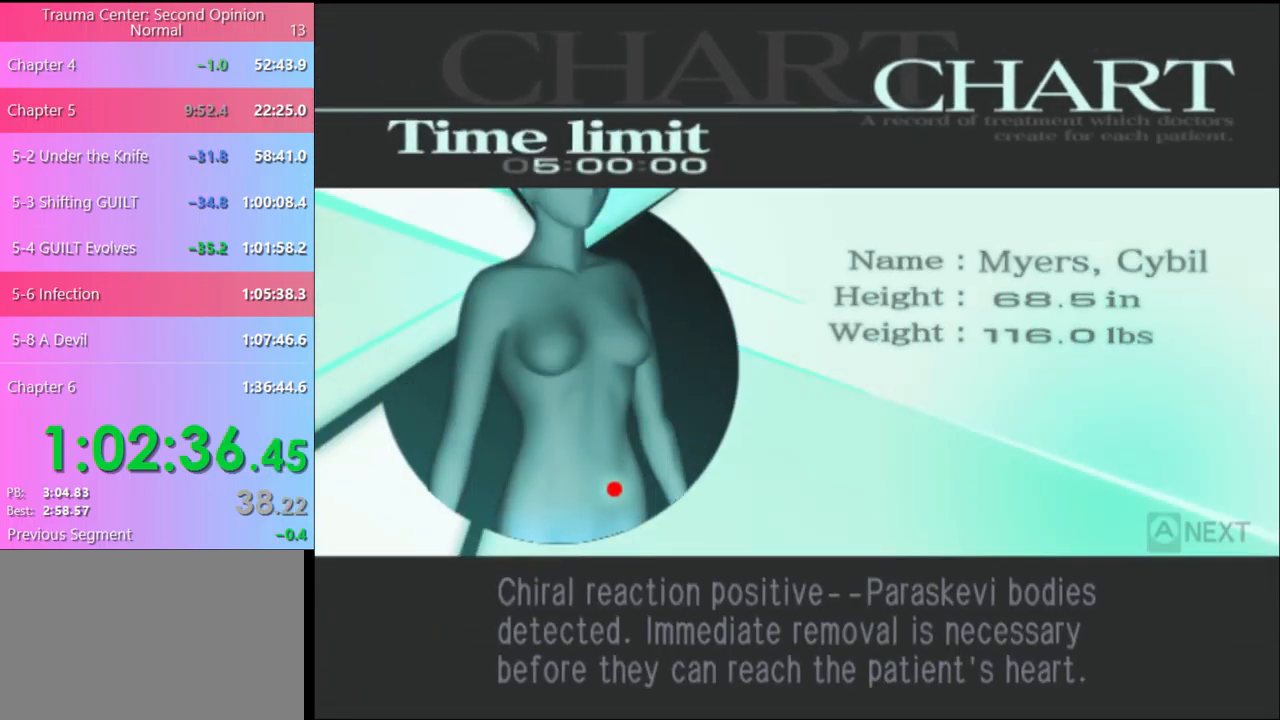
{"keys": ["q"], "mouse": [], "events": [[34, "mouse_left", "down"], [100, "mouse_left", "up"], [500, "q", "down"]]}
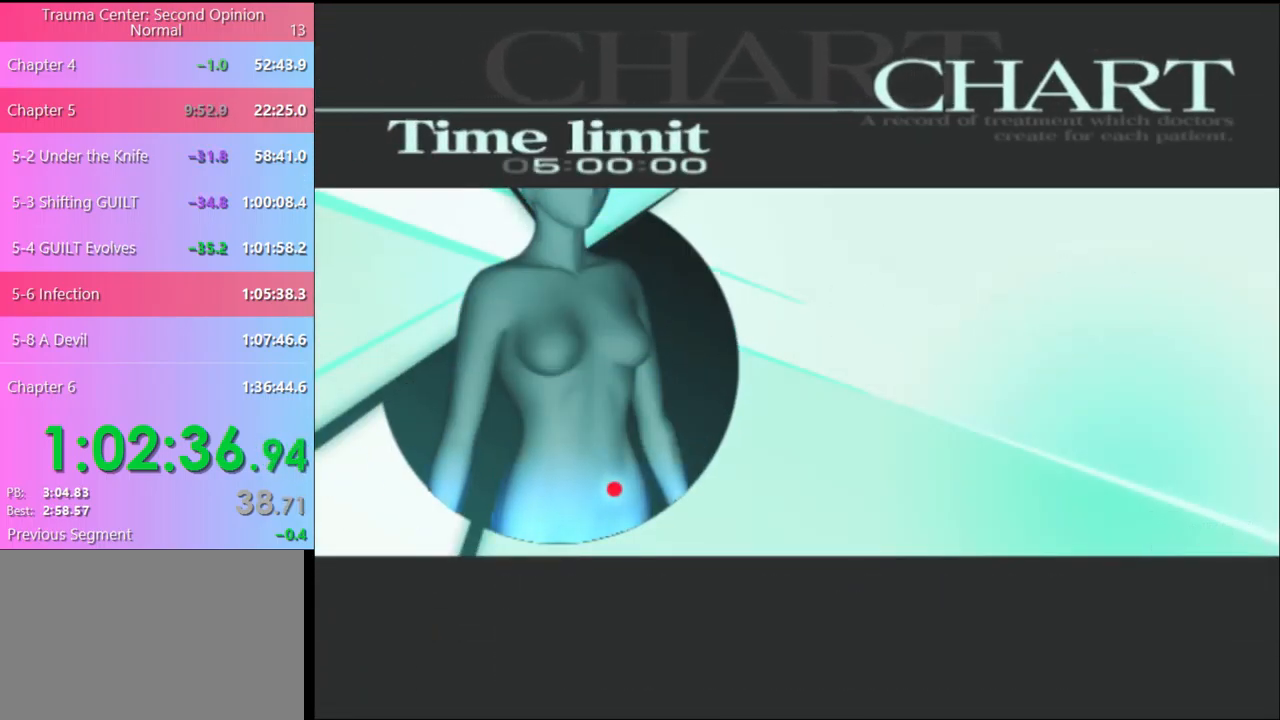
{"keys": [], "mouse": [], "events": [[34, "q", "up"], [134, "q", "down"], [200, "q", "up"], [267, "q", "down"], [334, "q", "up"], [400, "q", "down"], [500, "q", "up"]]}
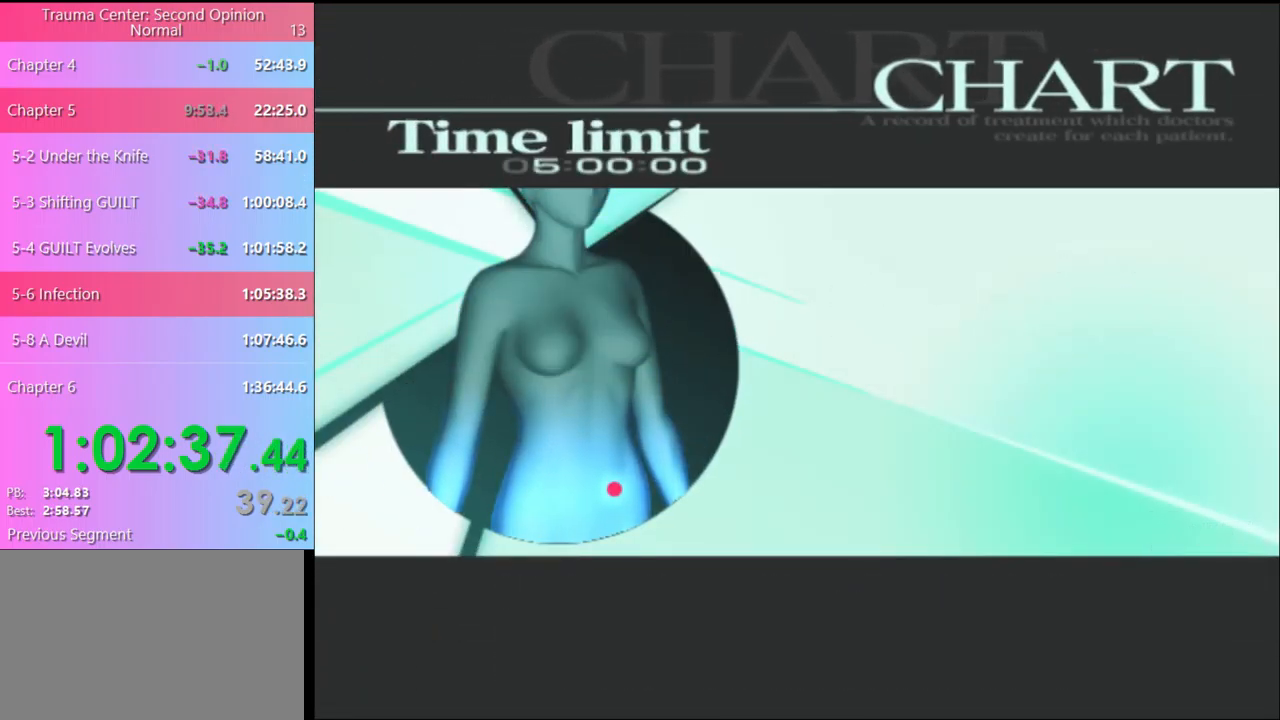
{"keys": [], "mouse": [], "events": [[100, "q", "down"], [200, "q", "up"], [434, "q", "down"], [500, "q", "up"]]}
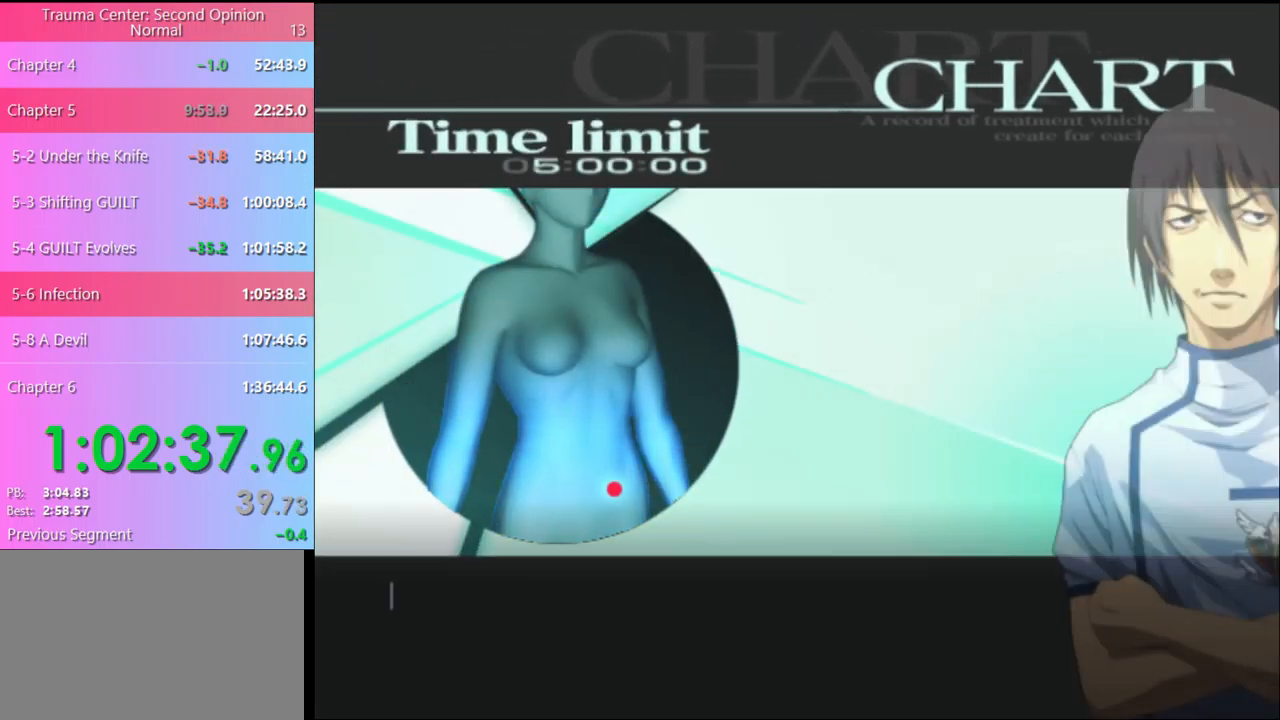
{"keys": [], "mouse": [], "events": [[334, "q", "down"], [400, "q", "up"]]}
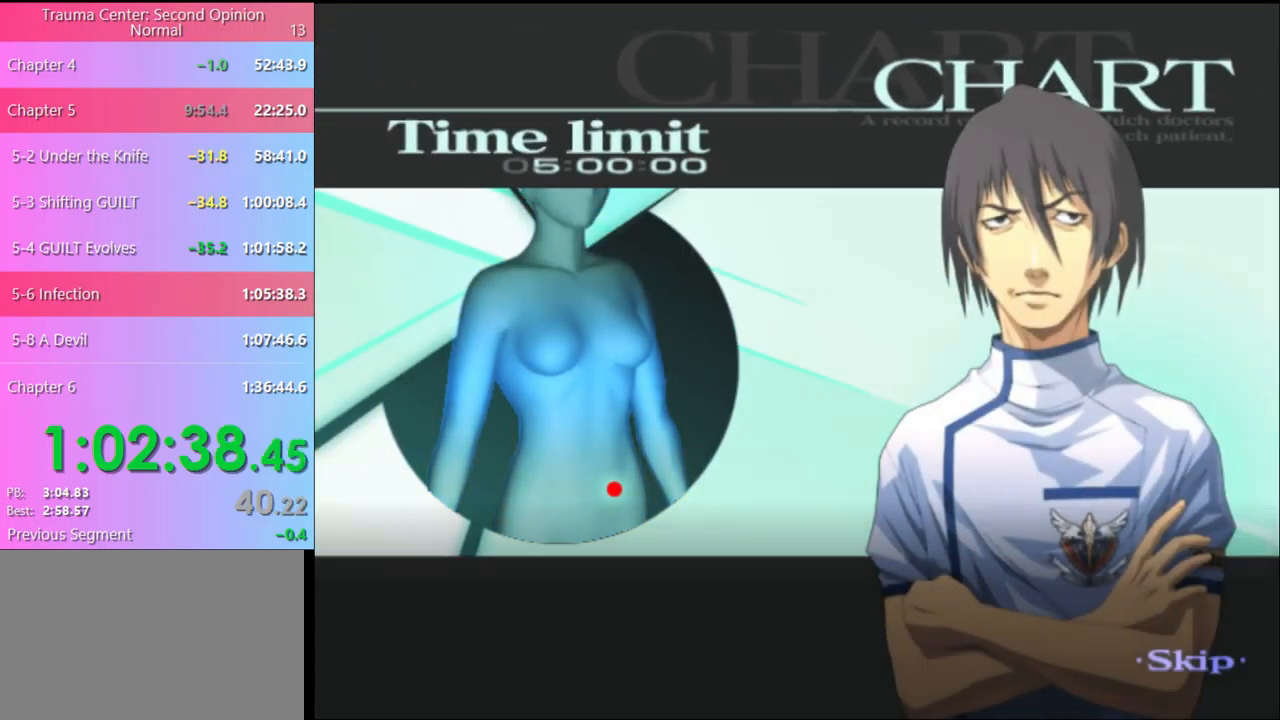
{"keys": [], "mouse": [], "events": []}
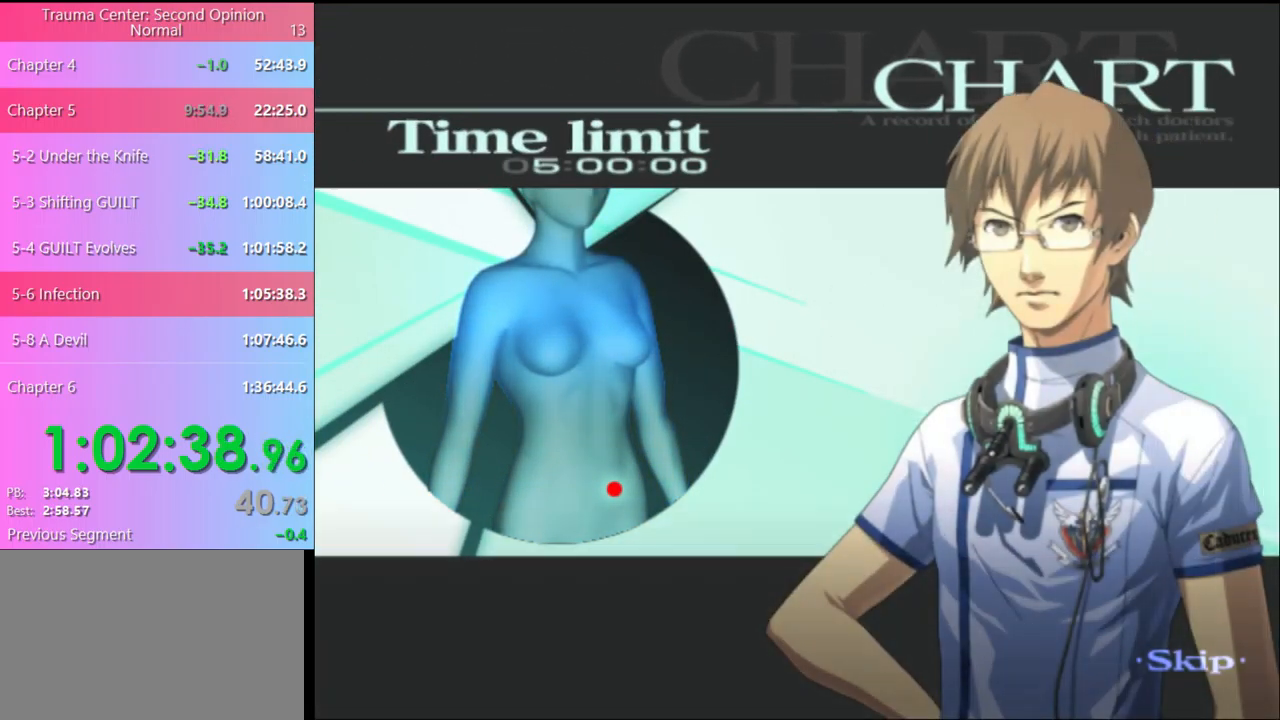
{"keys": [], "mouse": [], "events": []}
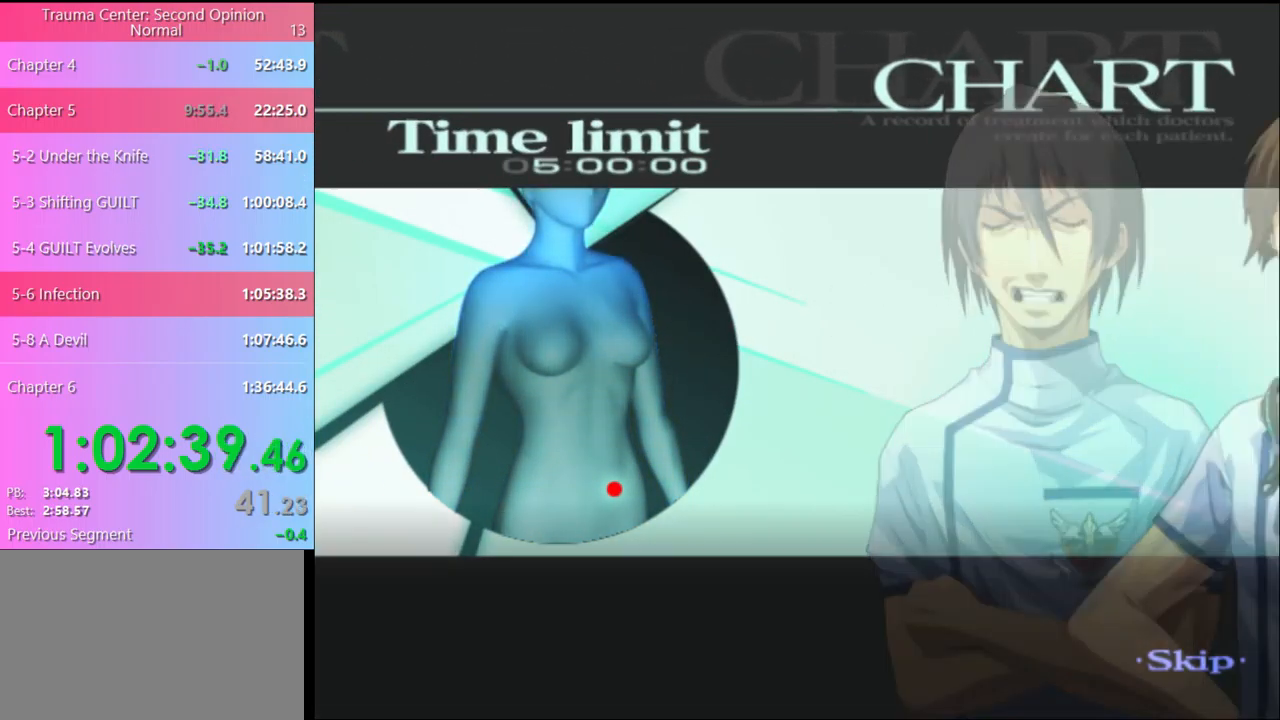
{"keys": [], "mouse": [], "events": []}
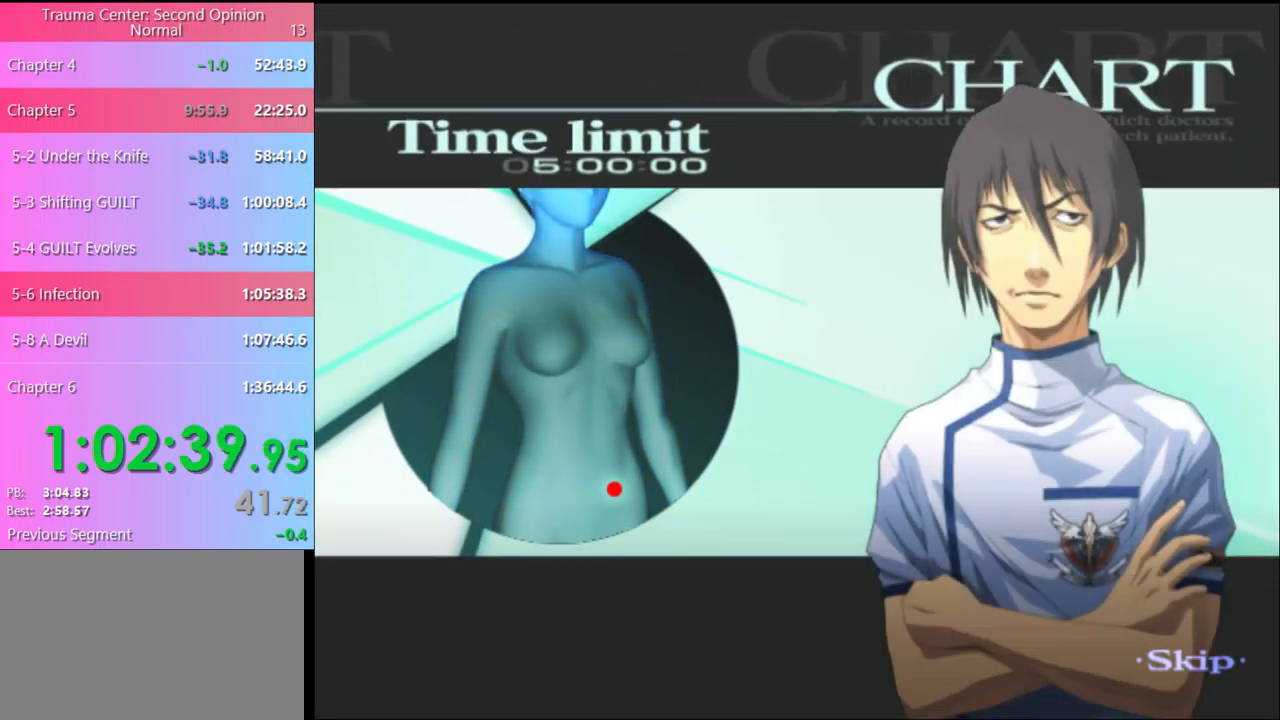
{"keys": [], "mouse": [], "events": []}
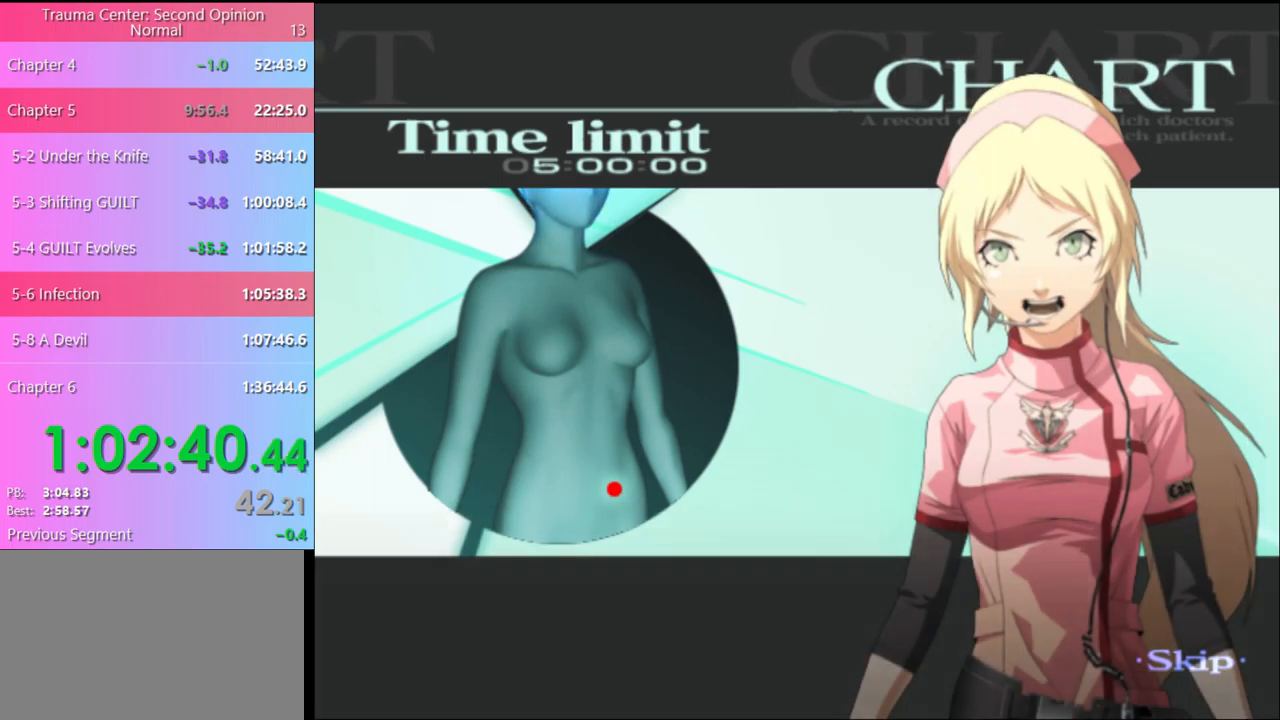
{"keys": [], "mouse": [], "events": []}
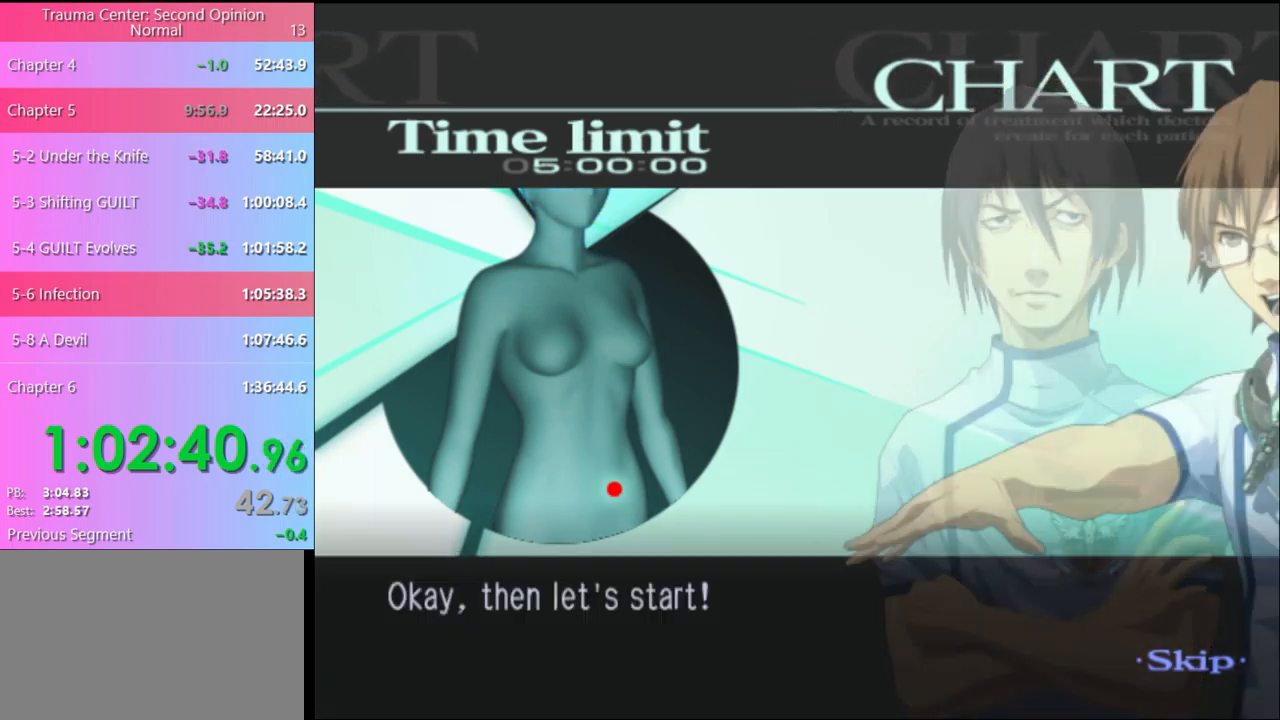
{"keys": [], "mouse": [], "events": []}
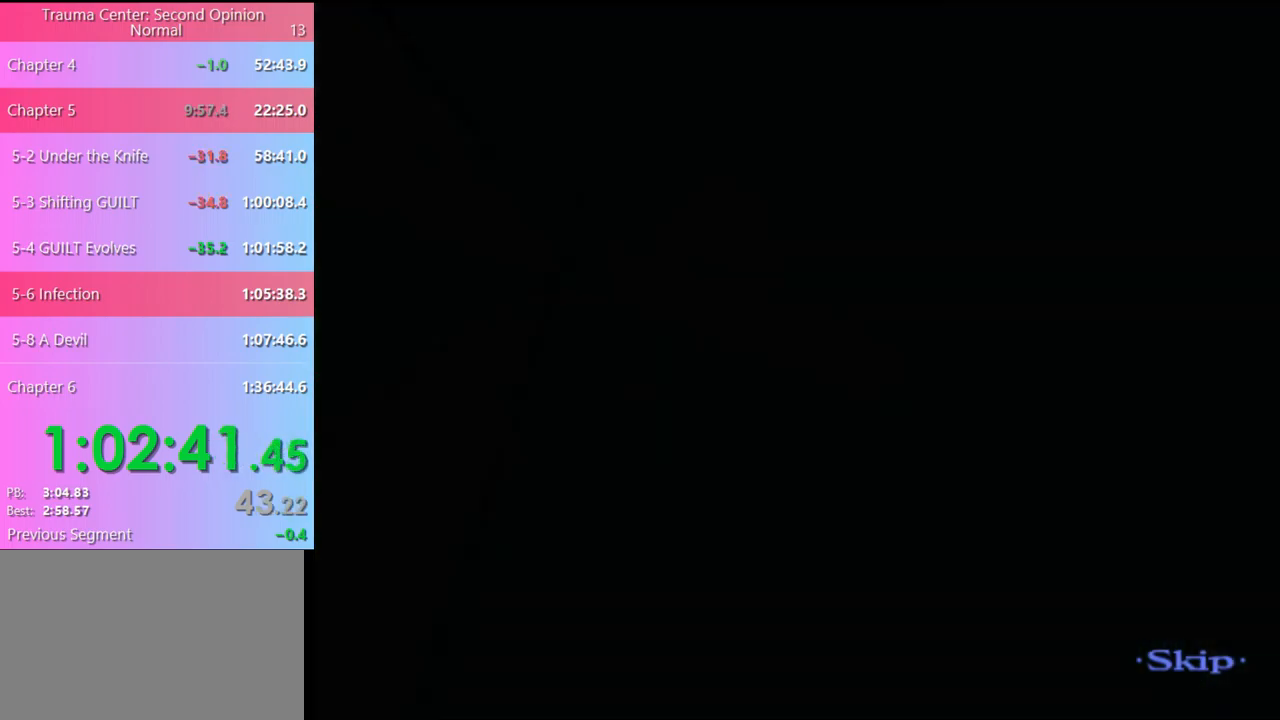
{"keys": ["w"], "mouse": [], "events": [[167, "q", "down"], [233, "q", "up"], [433, "w", "down"]]}
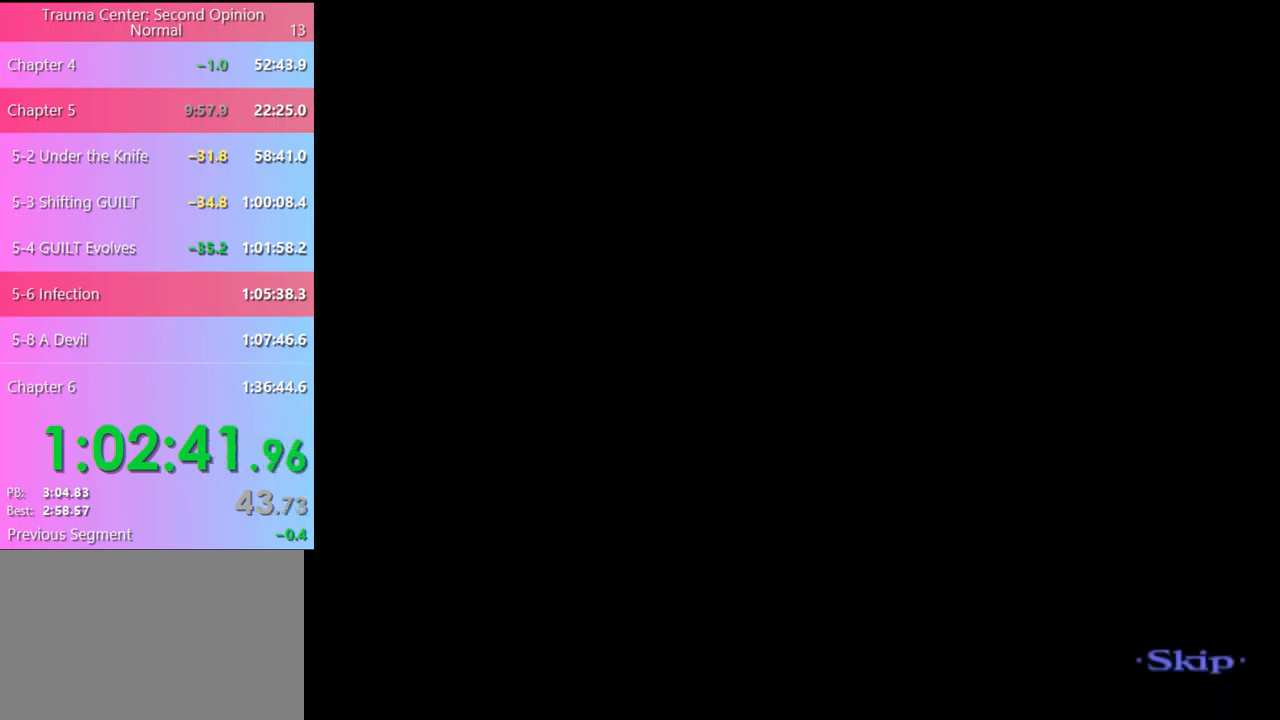
{"keys": ["w"], "mouse": [], "events": []}